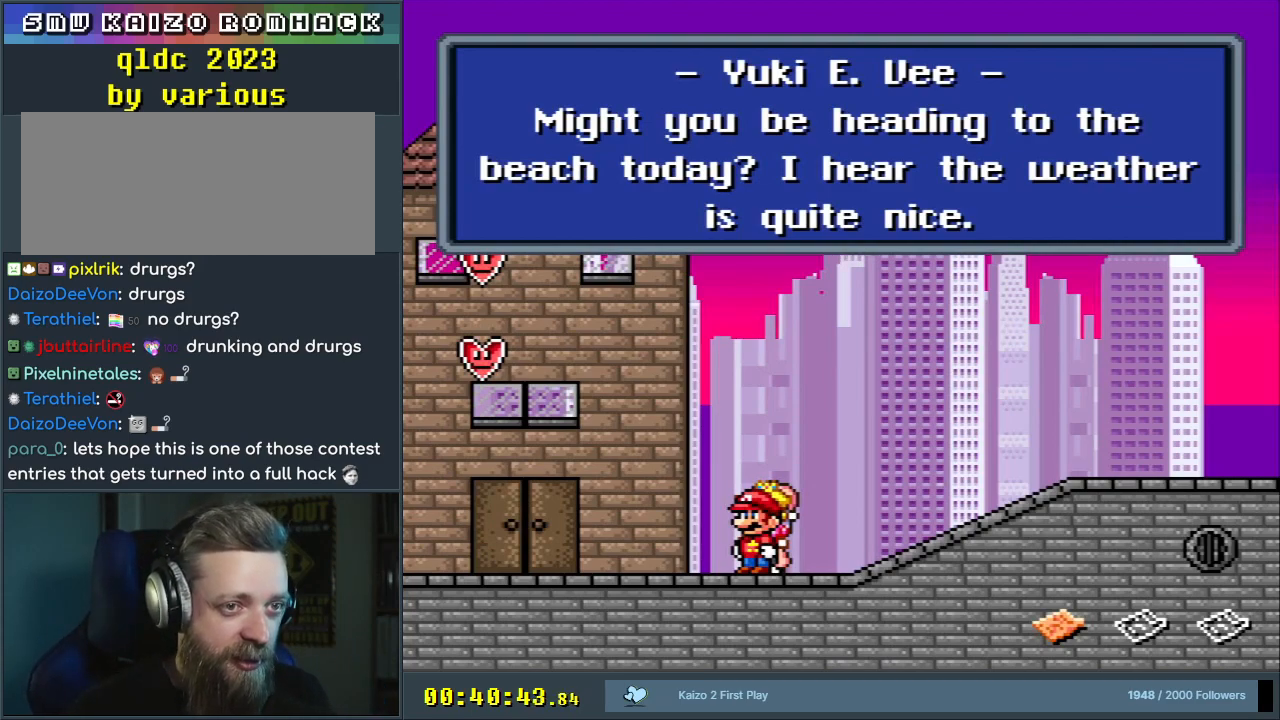
Gameplay with a controller (Nintendo layout); each line is a JSON object with the inputs held at the frame after it. "events" lists button and stick changes between this image and that frame as [ms after this image, input, new state], when the widget could be followed in between. Not read: L3 R3.
{"buttons": [], "events": []}
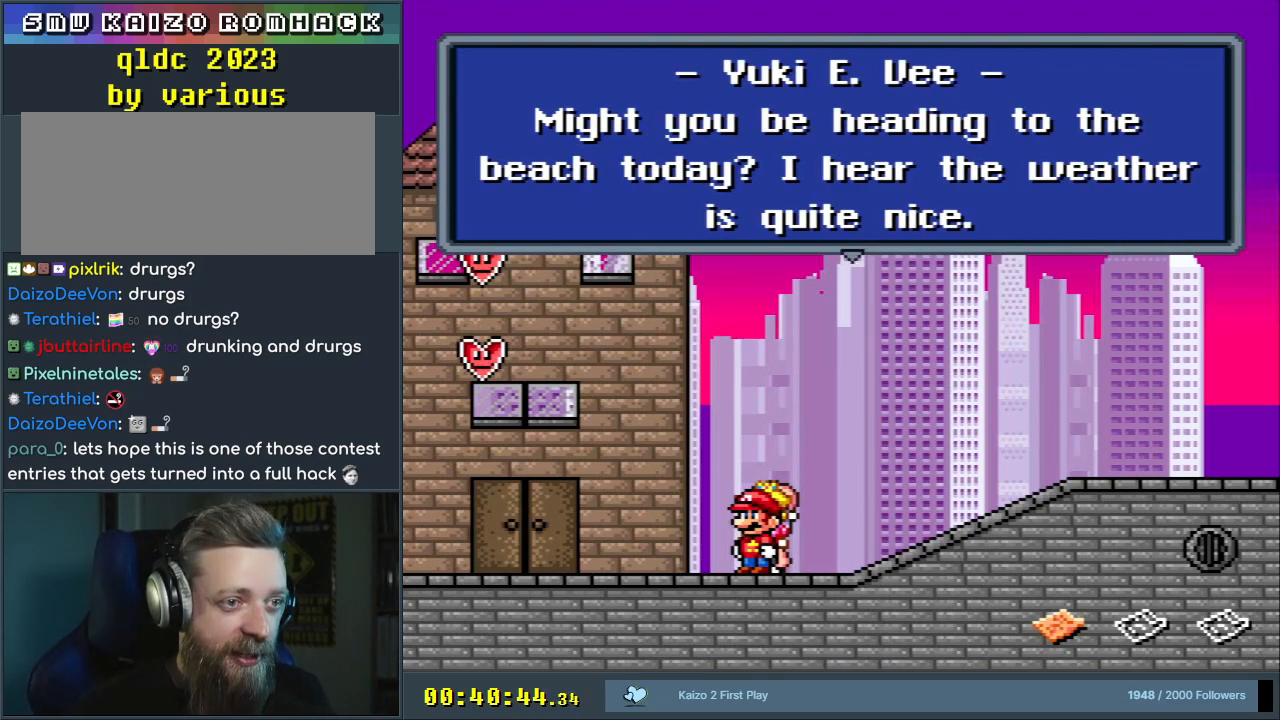
{"buttons": ["A"], "events": [[483, "A", "down"]]}
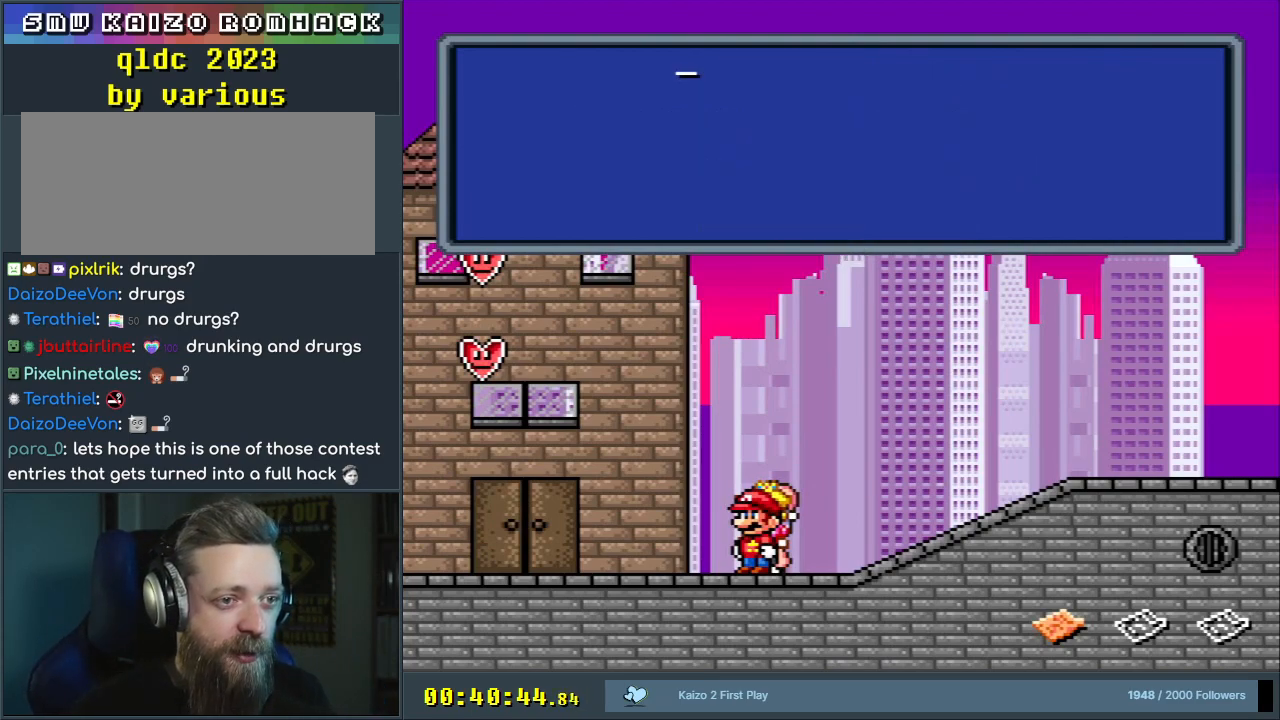
{"buttons": ["Y"], "events": [[150, "A", "up"], [233, "DPAD_RIGHT", "down"], [300, "Y", "down"], [400, "DPAD_RIGHT", "up"]]}
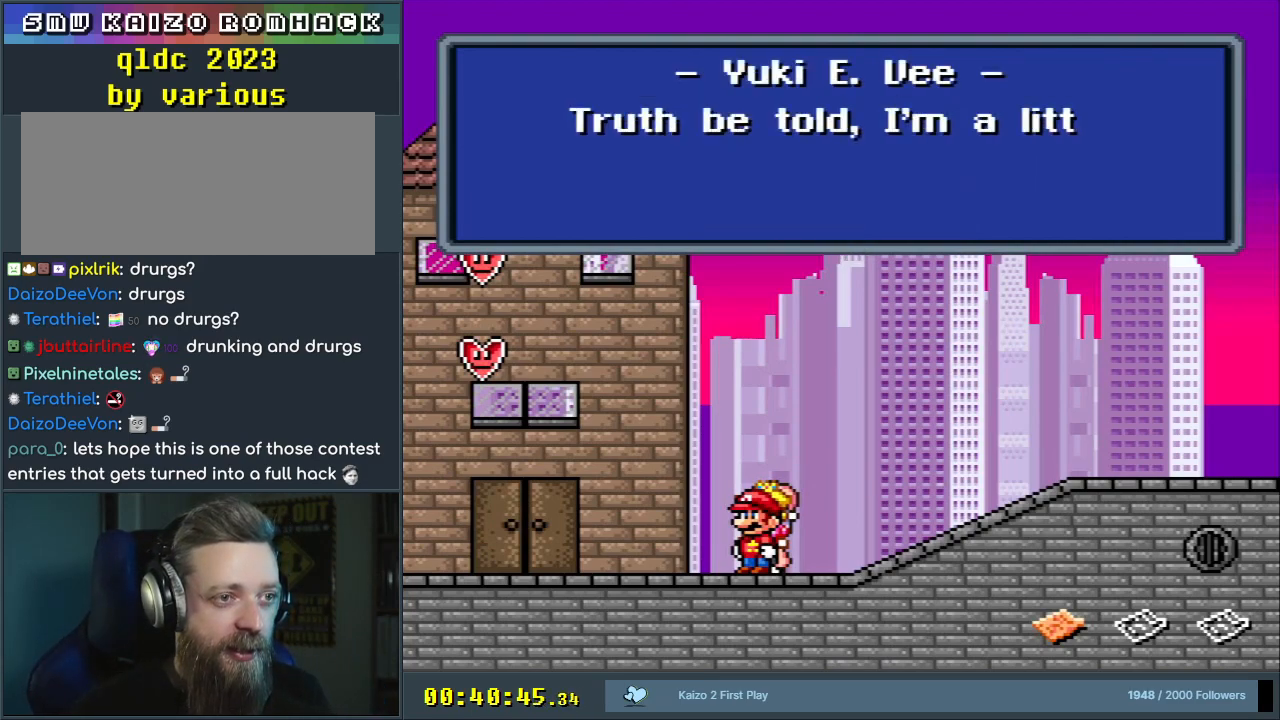
{"buttons": [], "events": [[67, "Y", "up"]]}
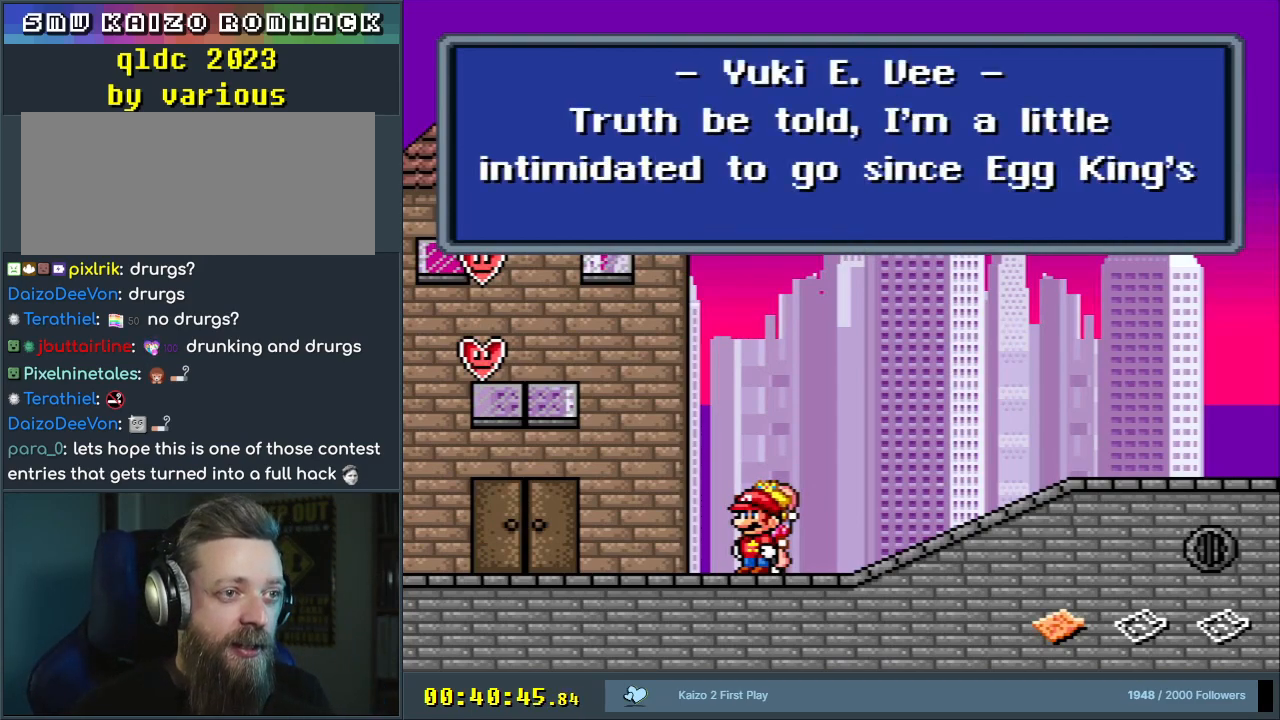
{"buttons": [], "events": []}
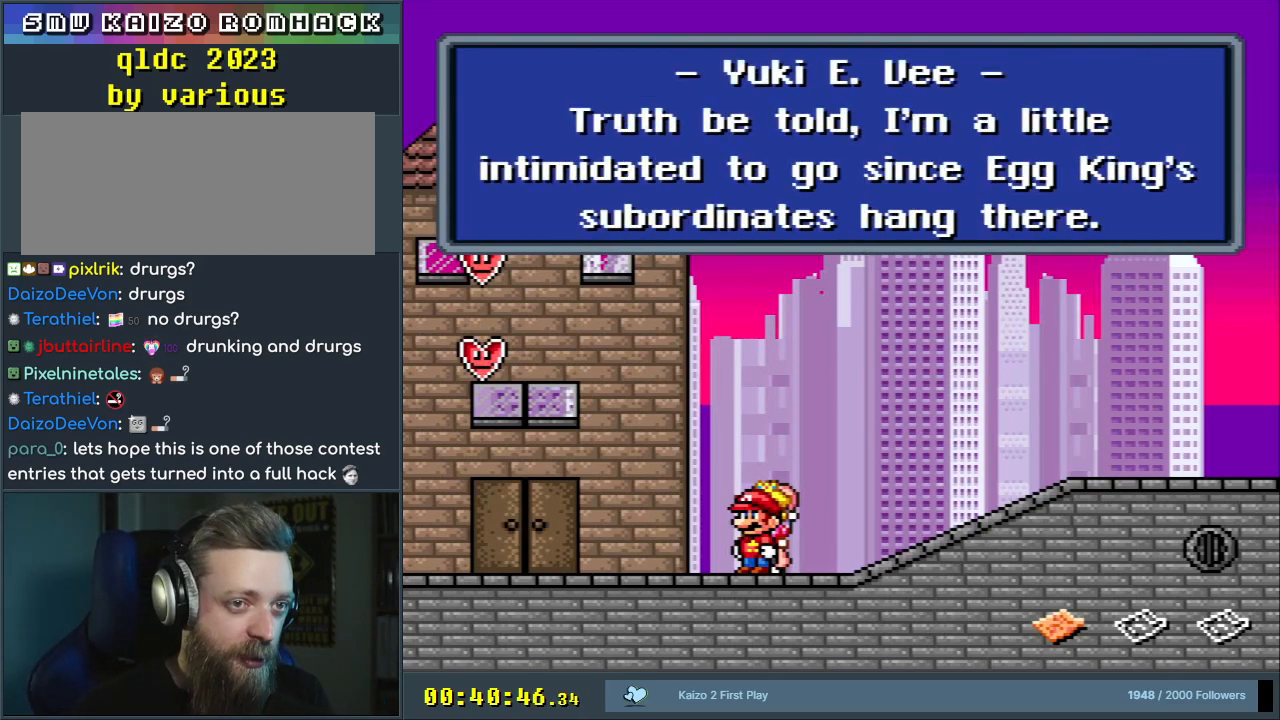
{"buttons": [], "events": []}
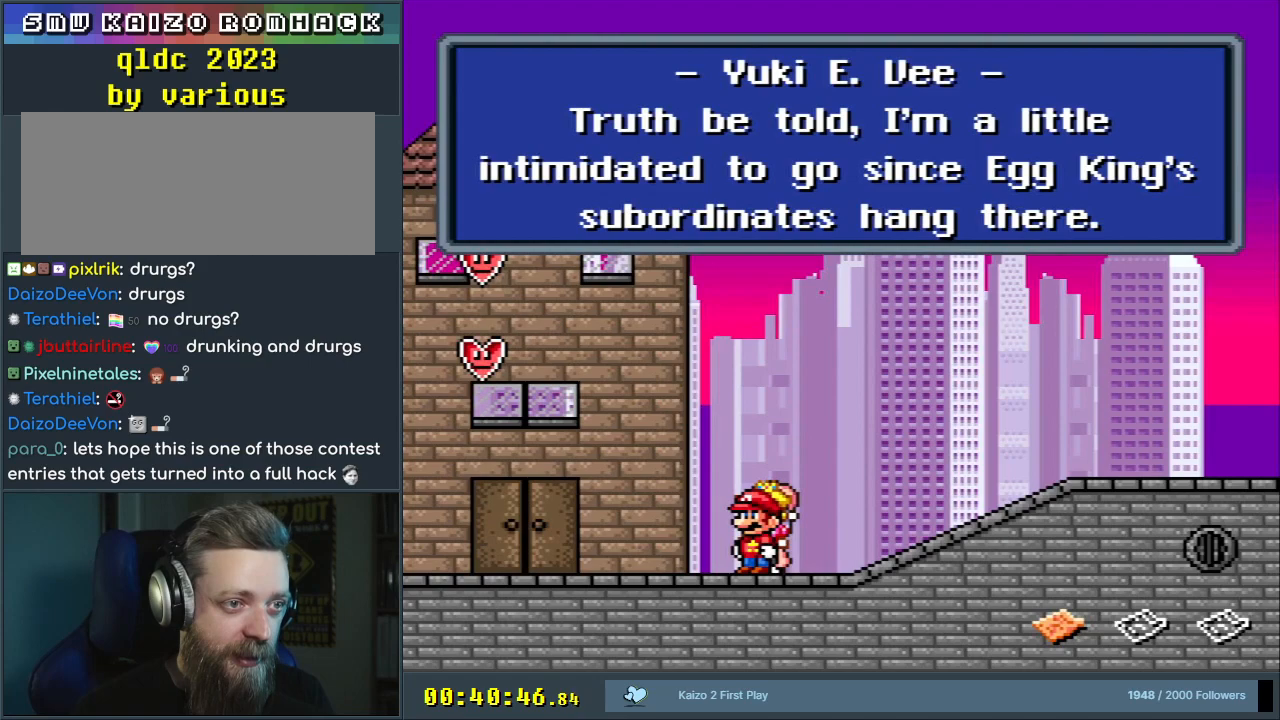
{"buttons": [], "events": []}
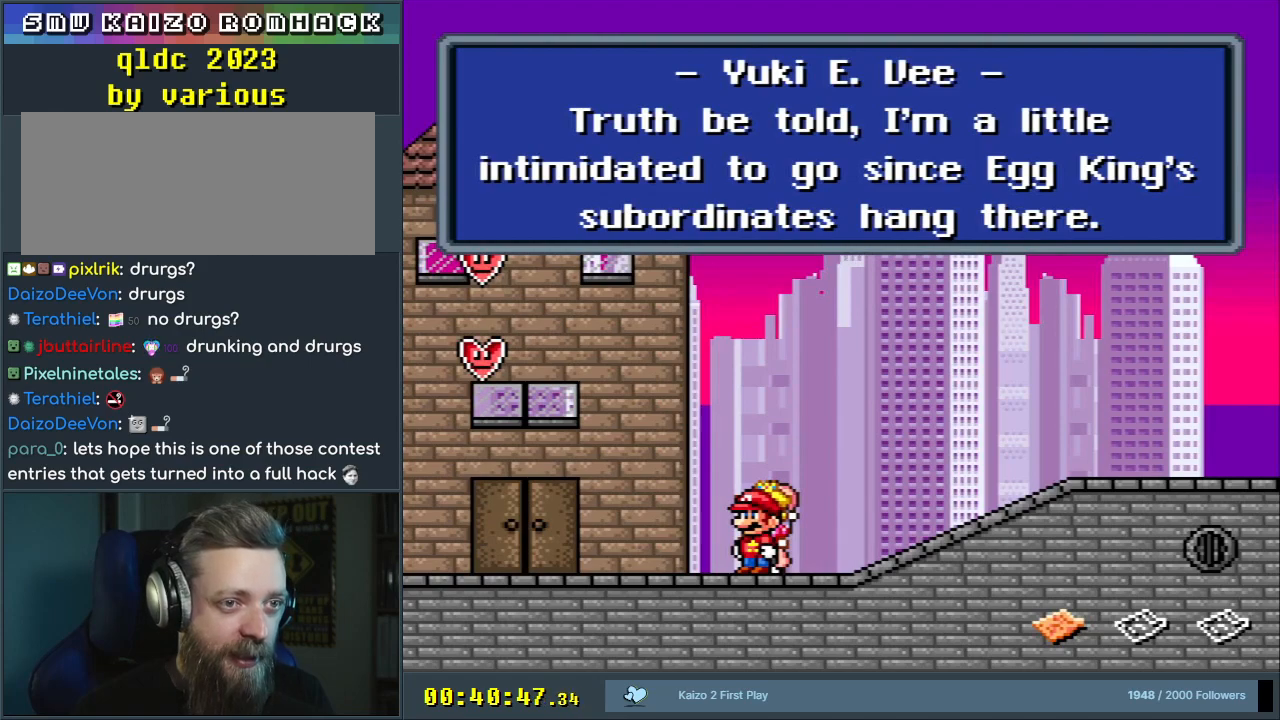
{"buttons": [], "events": []}
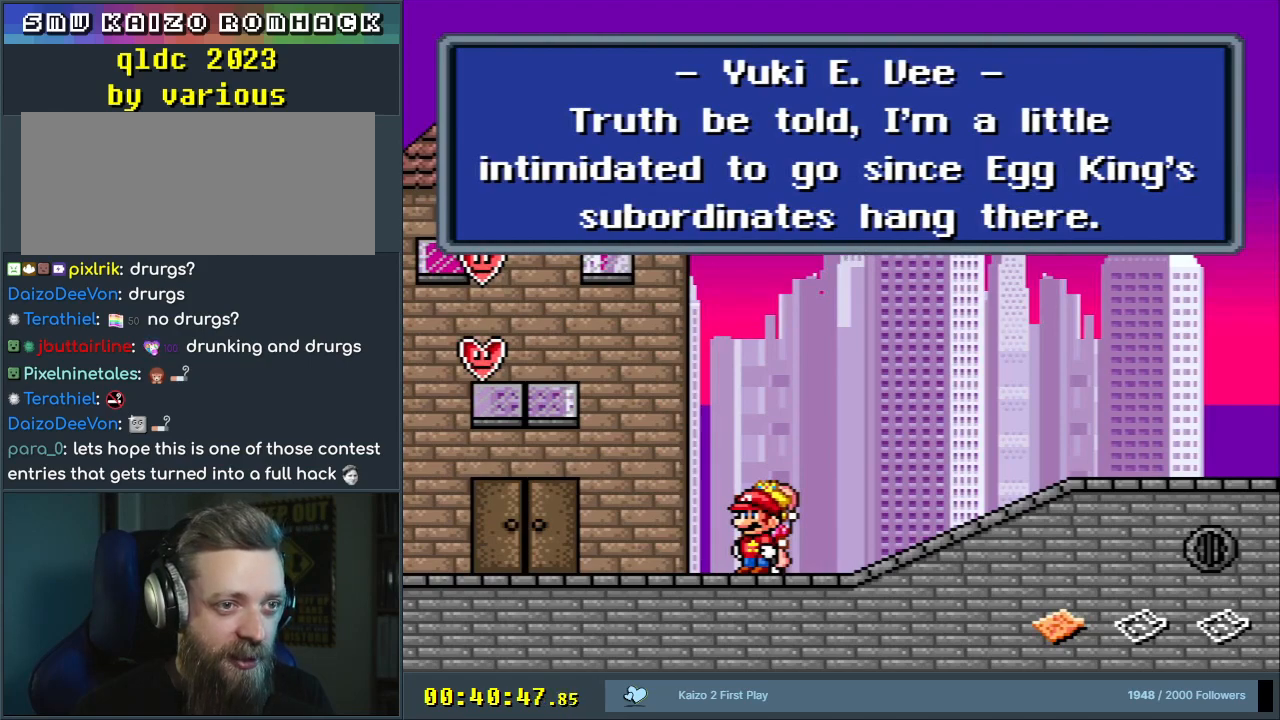
{"buttons": [], "events": []}
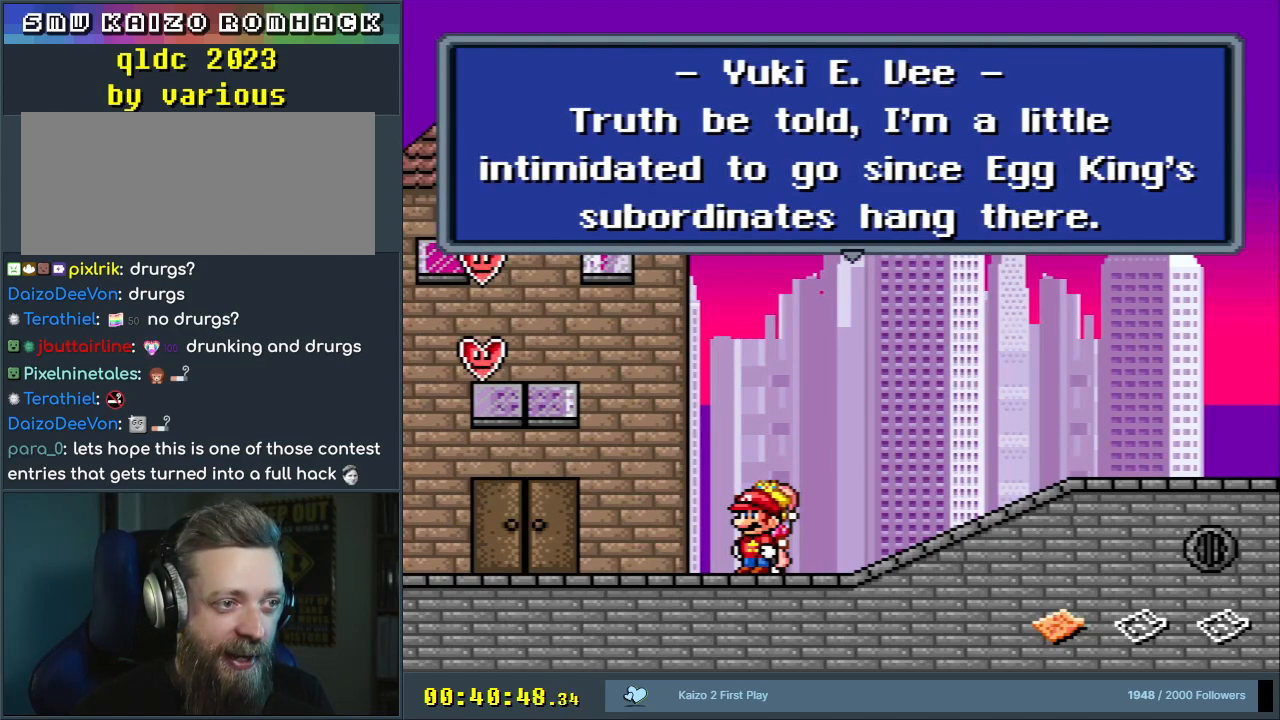
{"buttons": [], "events": []}
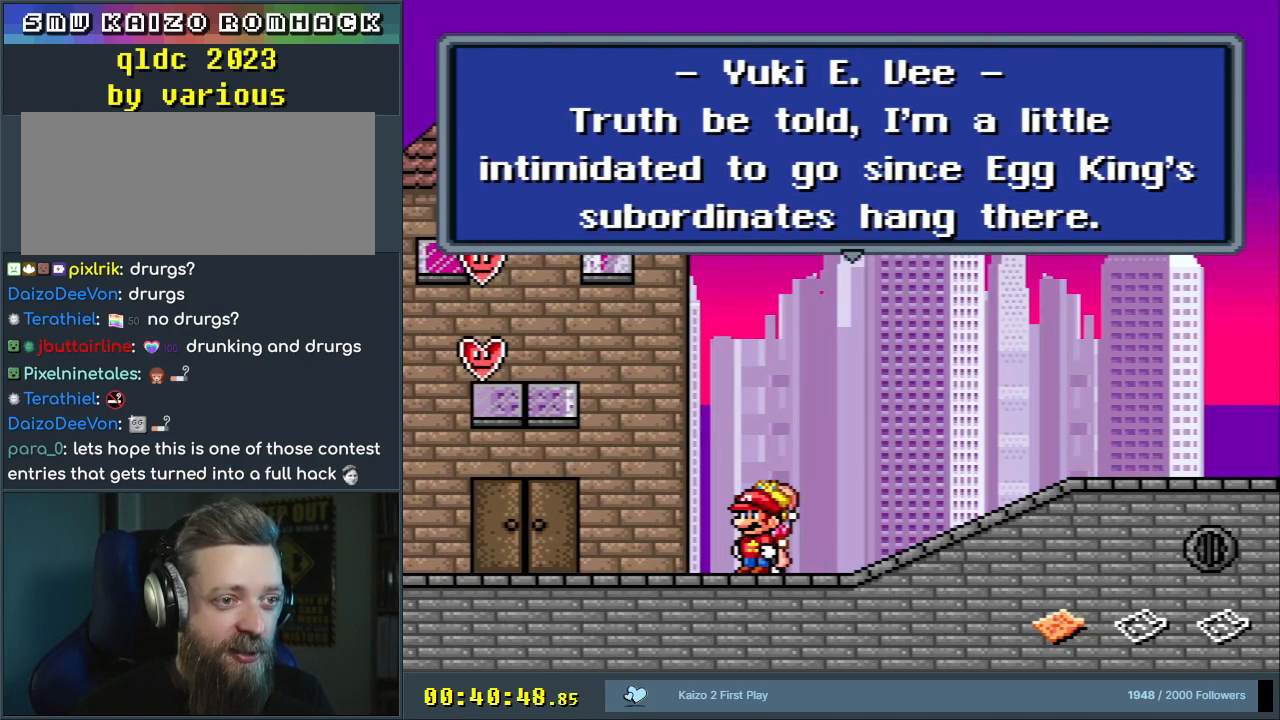
{"buttons": [], "events": []}
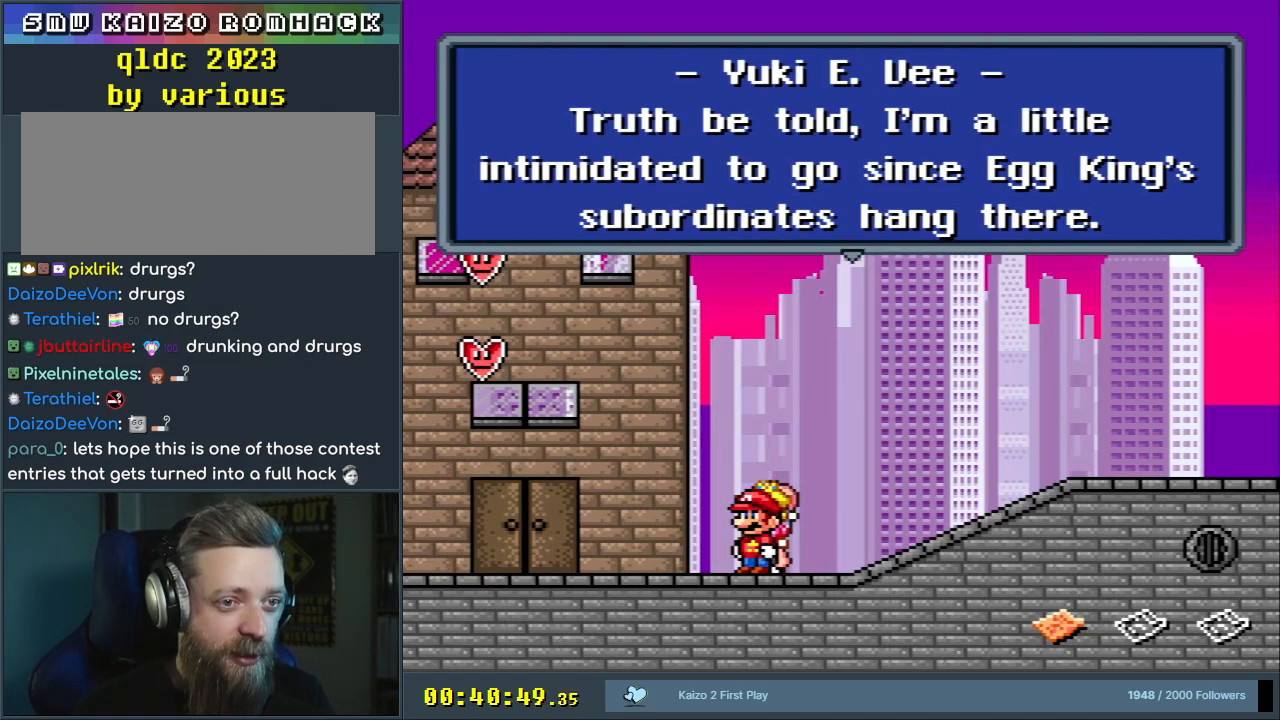
{"buttons": [], "events": [[100, "B", "down"], [233, "B", "up"]]}
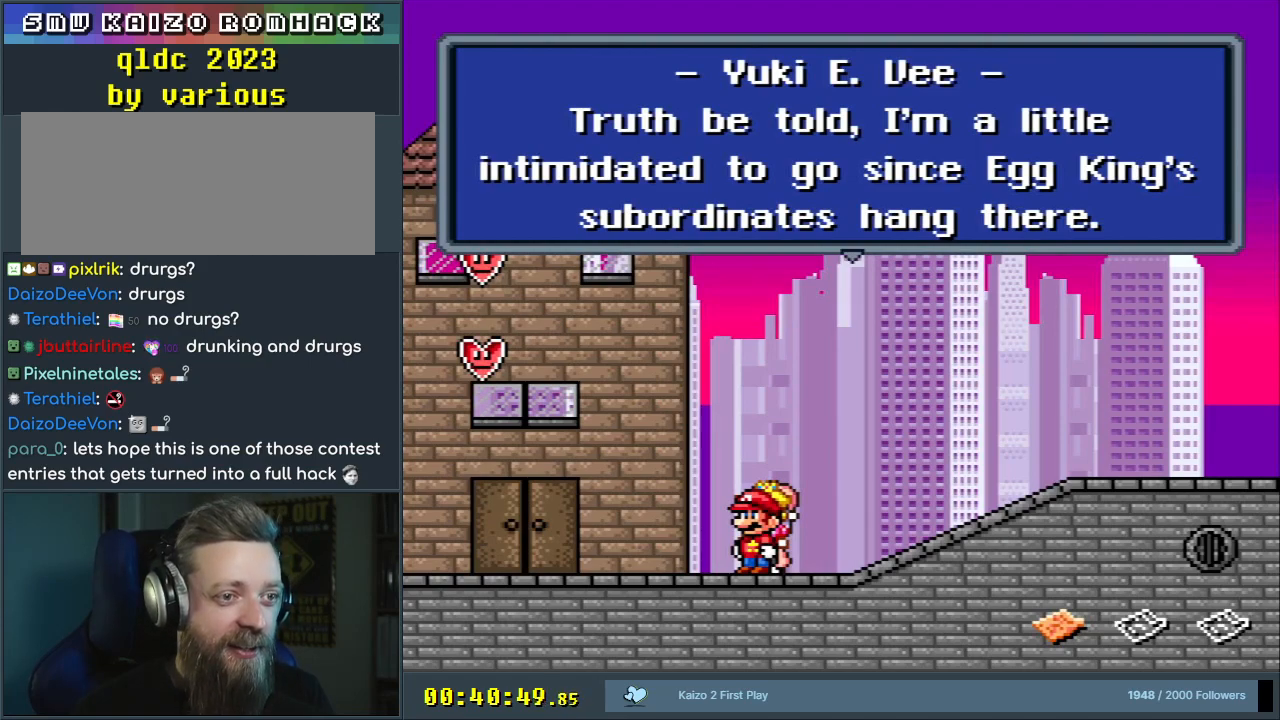
{"buttons": [], "events": [[67, "B", "down"], [167, "B", "up"], [167, "DPAD_DOWN", "down"], [283, "DPAD_DOWN", "up"]]}
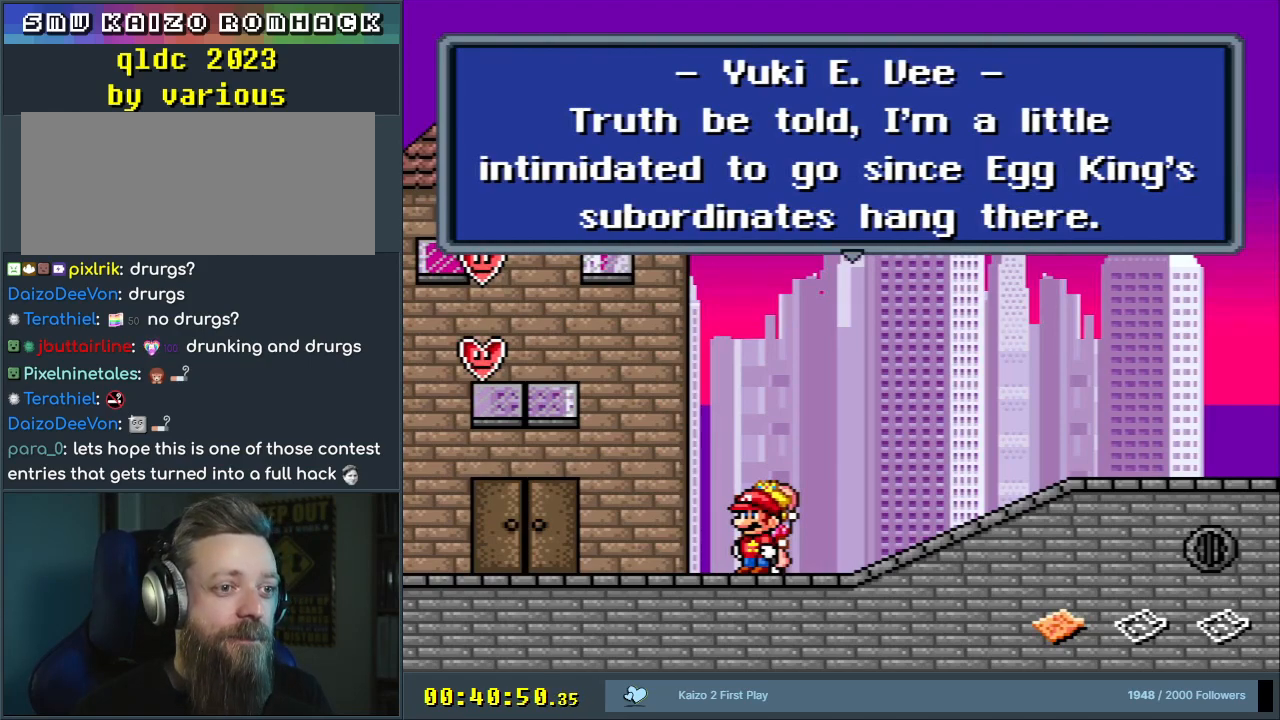
{"buttons": [], "events": [[67, "A", "down"], [200, "A", "up"]]}
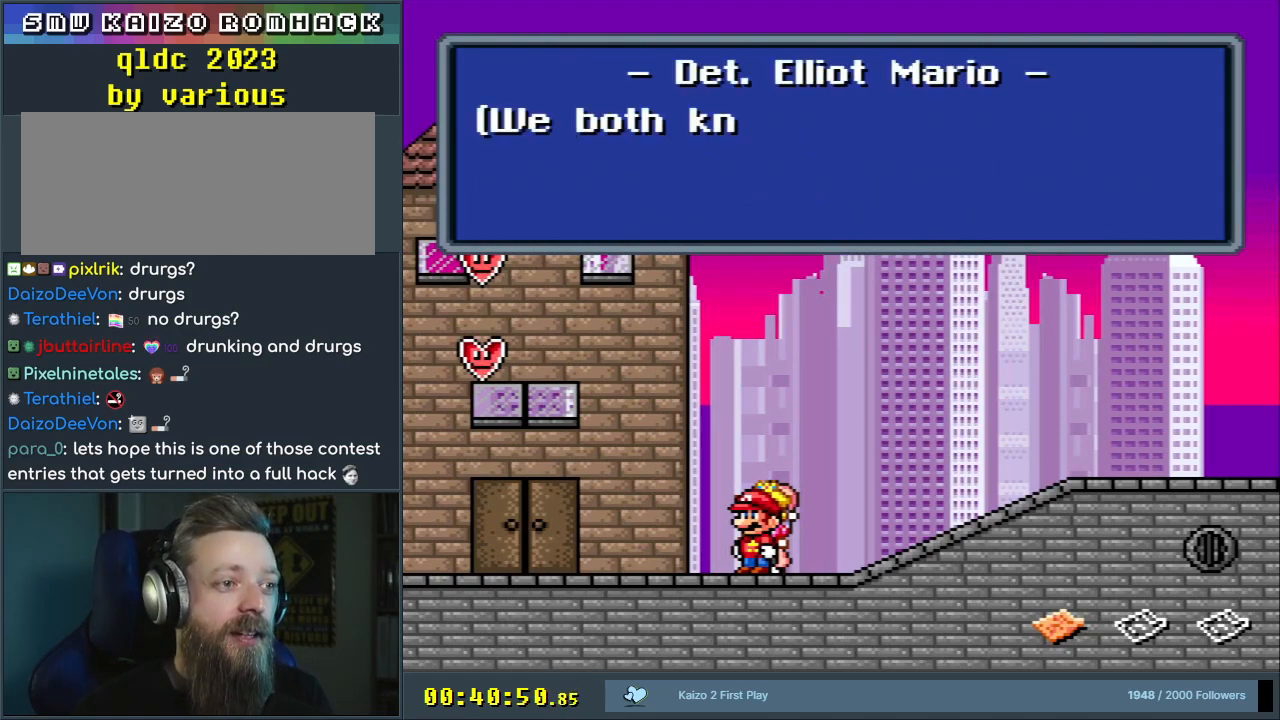
{"buttons": [], "events": []}
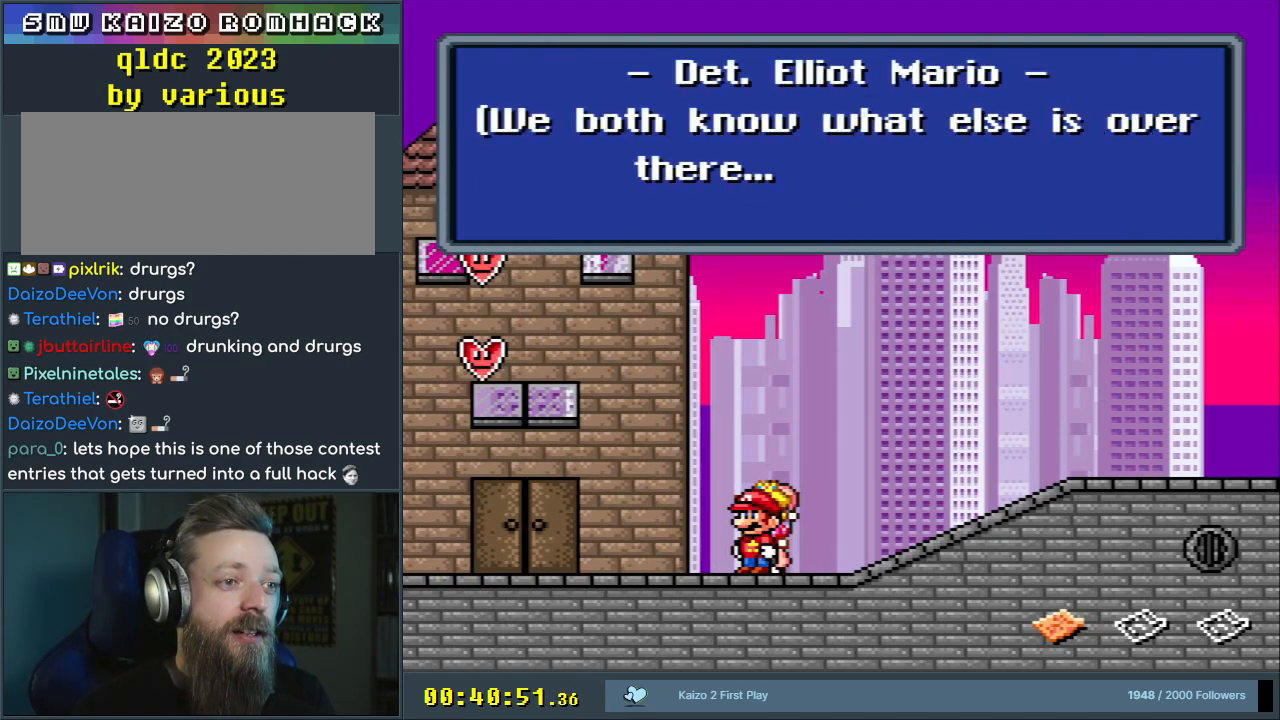
{"buttons": [], "events": []}
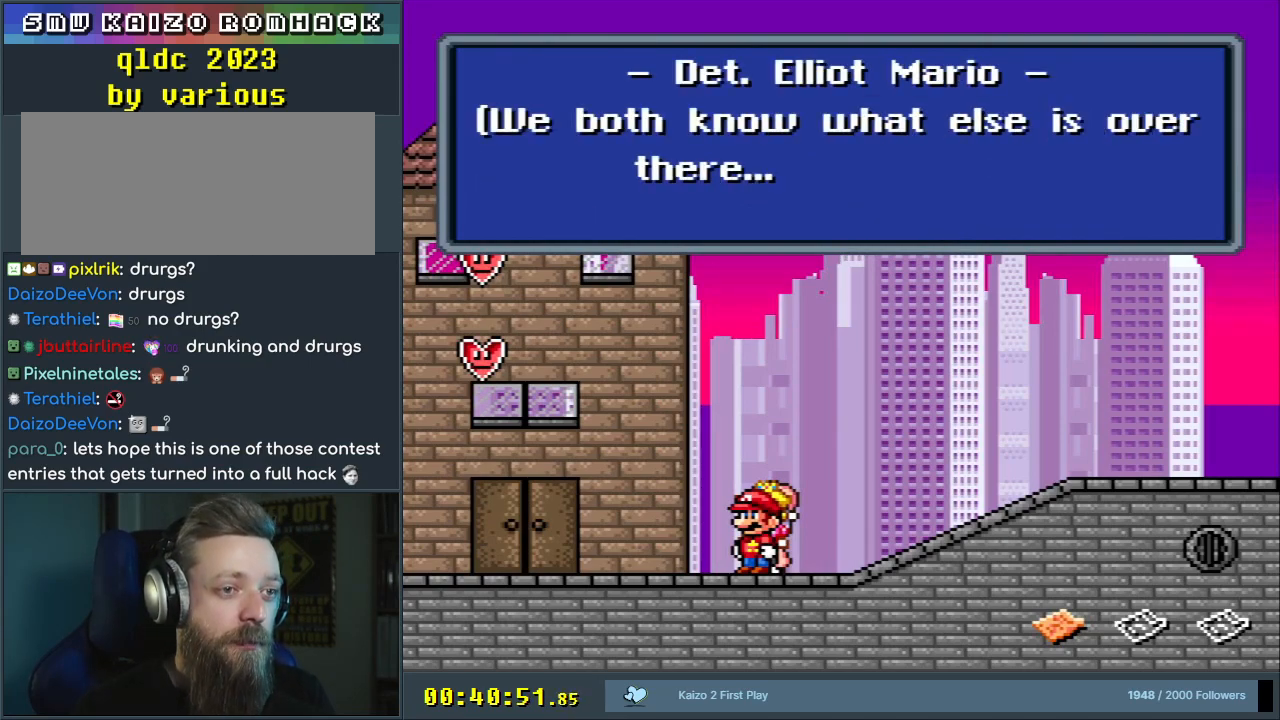
{"buttons": [], "events": []}
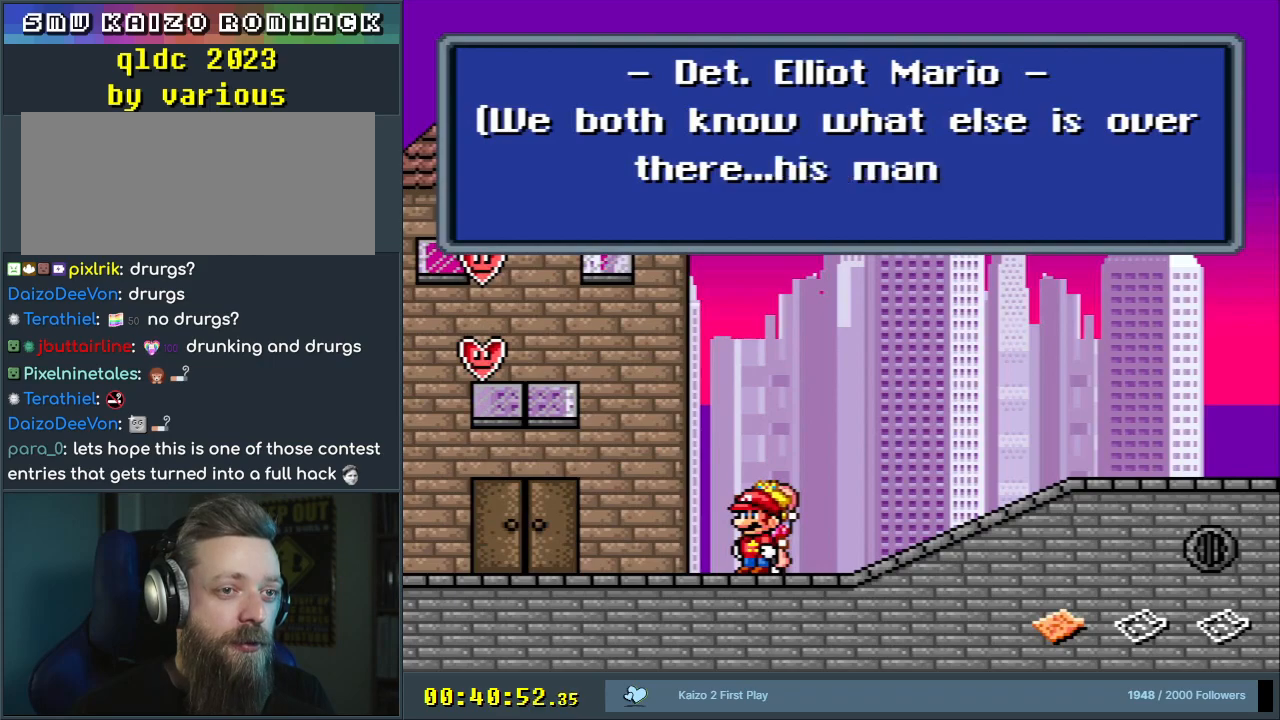
{"buttons": [], "events": []}
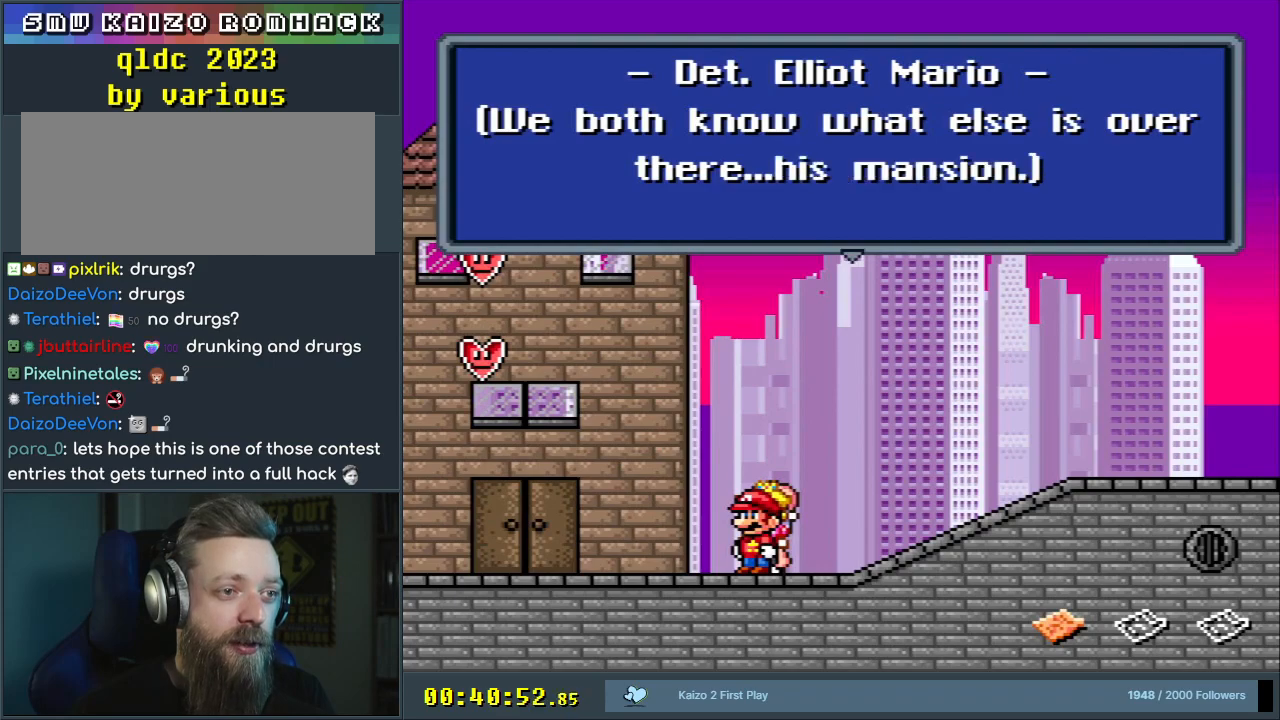
{"buttons": [], "events": []}
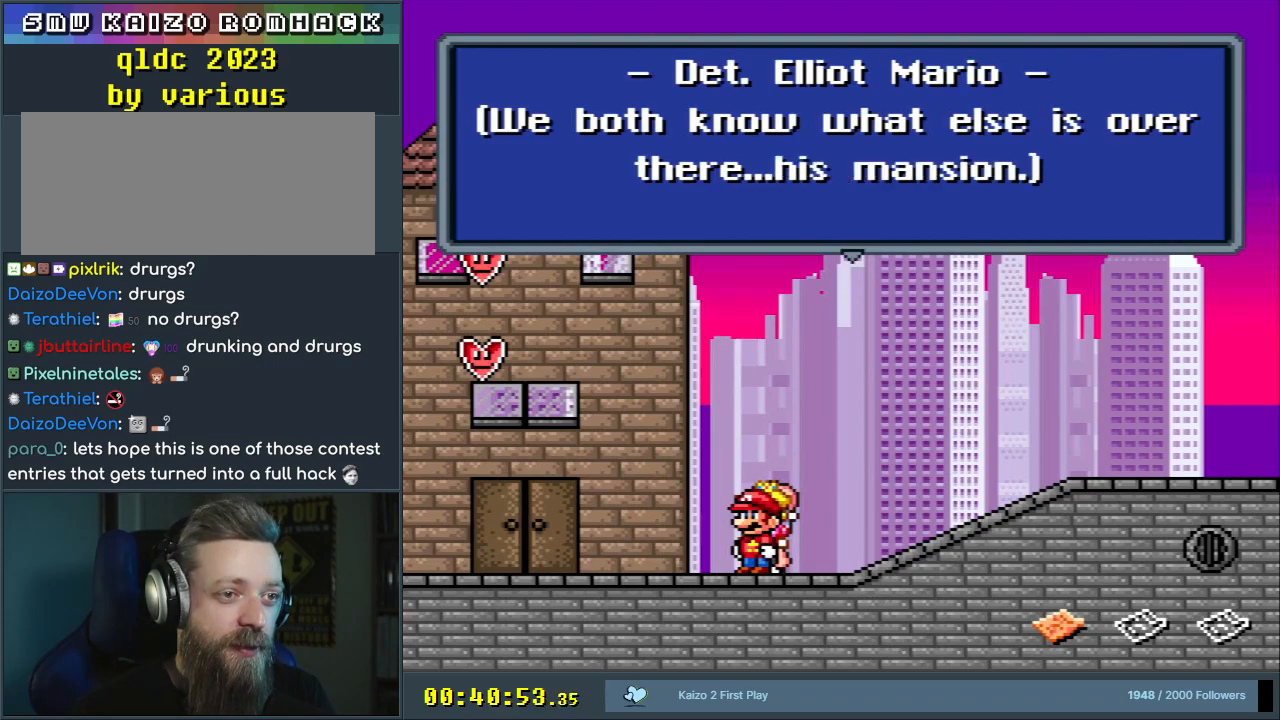
{"buttons": [], "events": []}
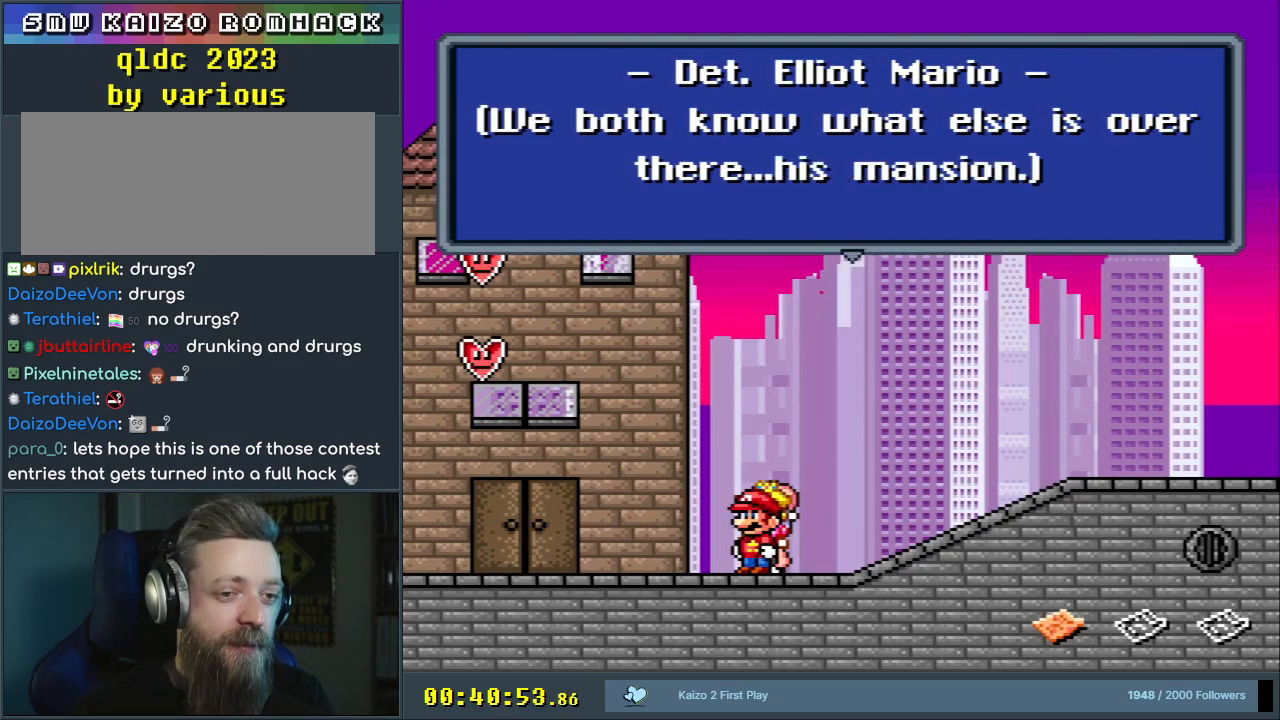
{"buttons": [], "events": [[133, "A", "down"], [283, "A", "up"]]}
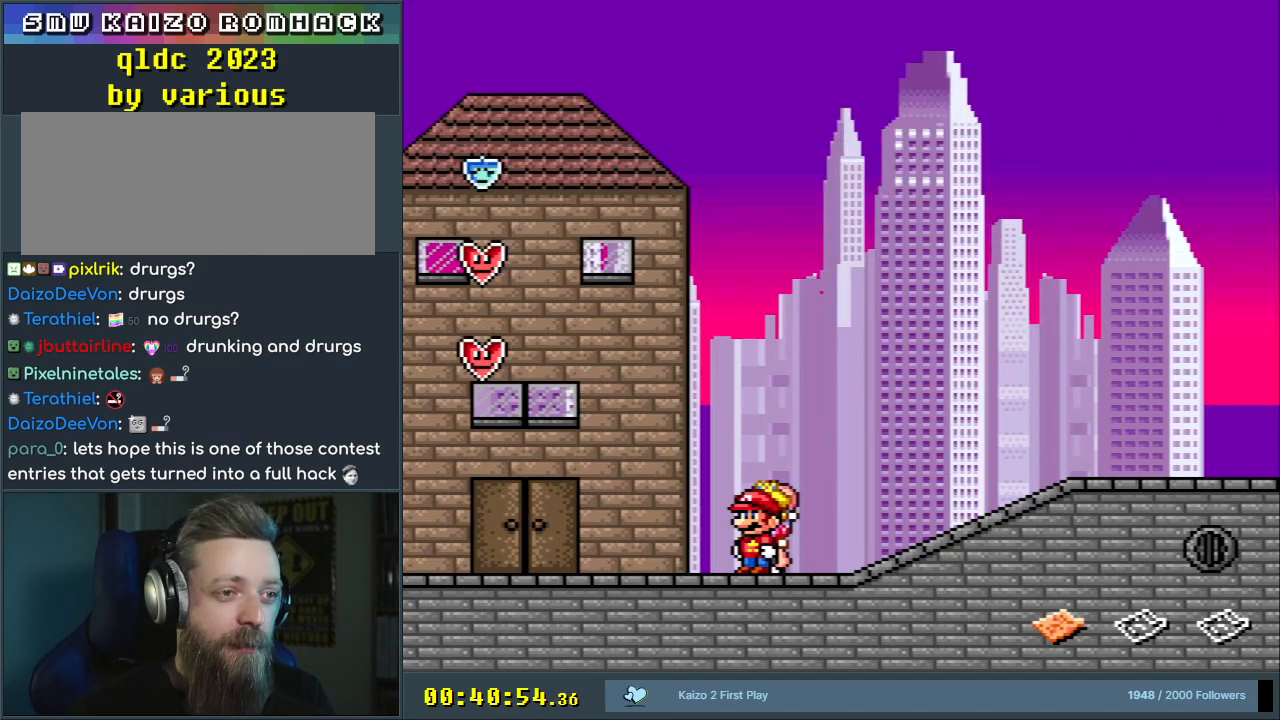
{"buttons": ["DPAD_RIGHT"], "events": [[317, "DPAD_RIGHT", "down"]]}
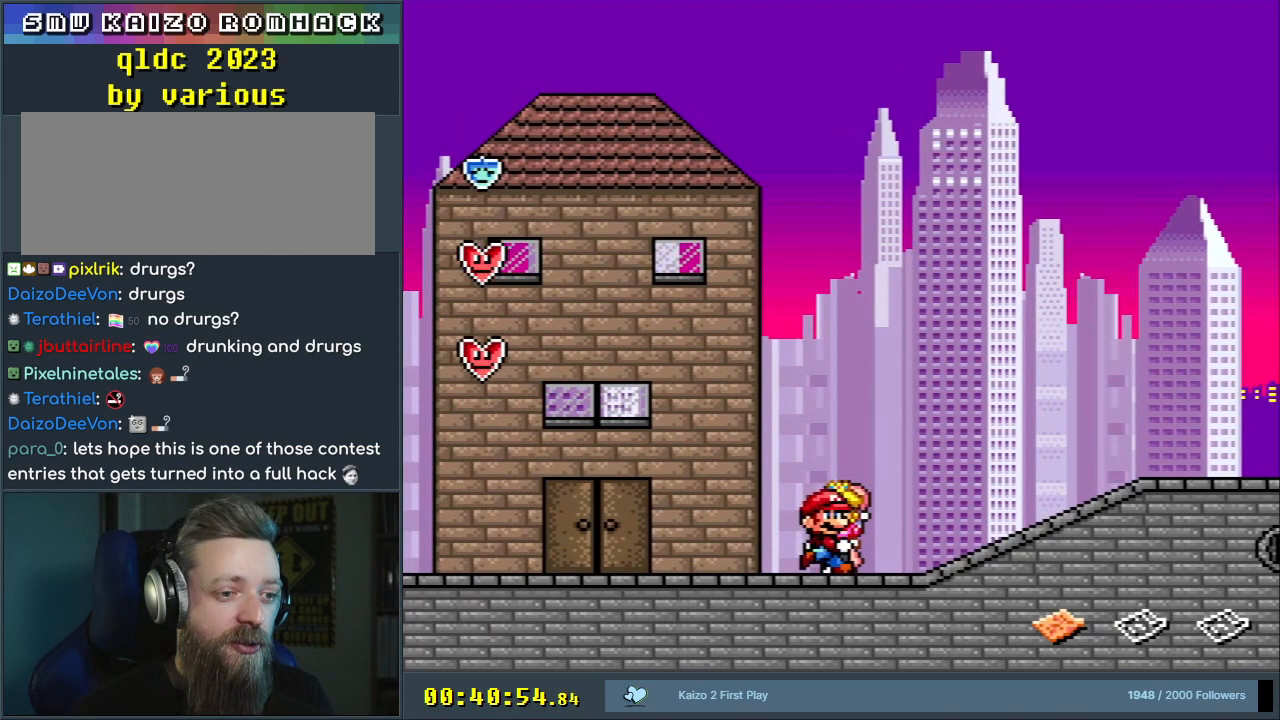
{"buttons": ["X", "DPAD_RIGHT"], "events": [[50, "X", "down"]]}
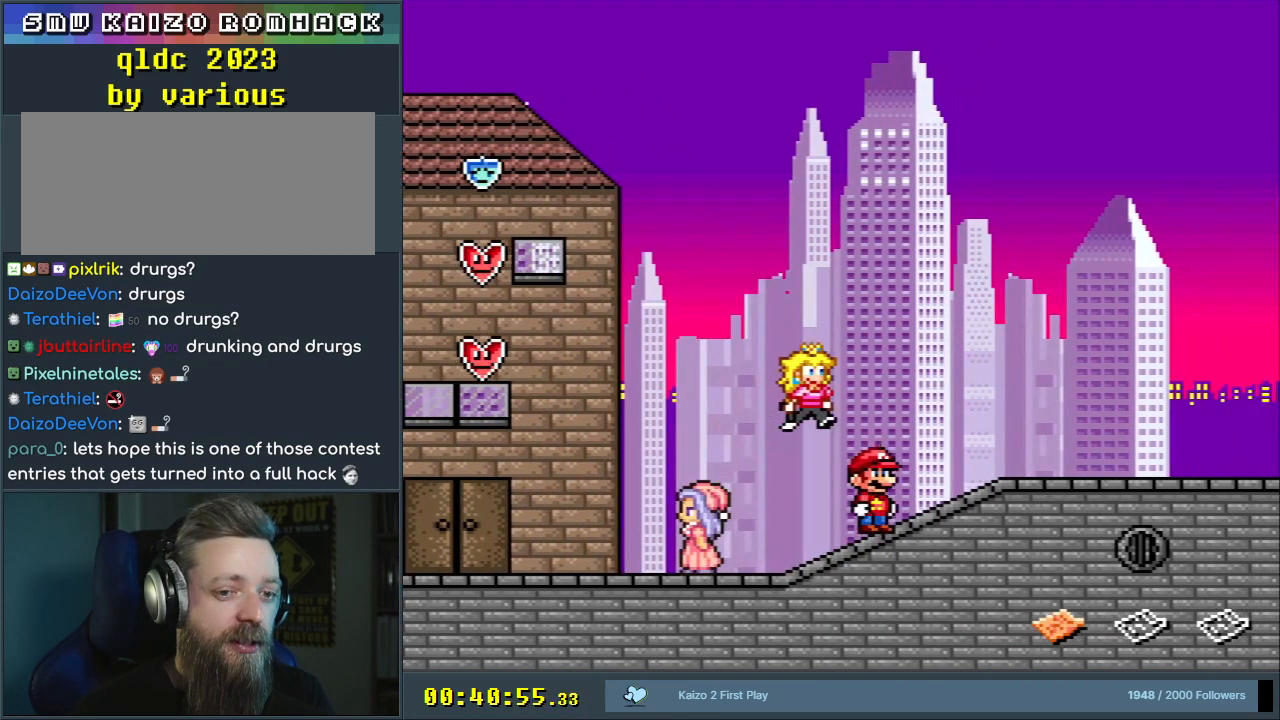
{"buttons": ["X"], "events": [[483, "DPAD_RIGHT", "up"]]}
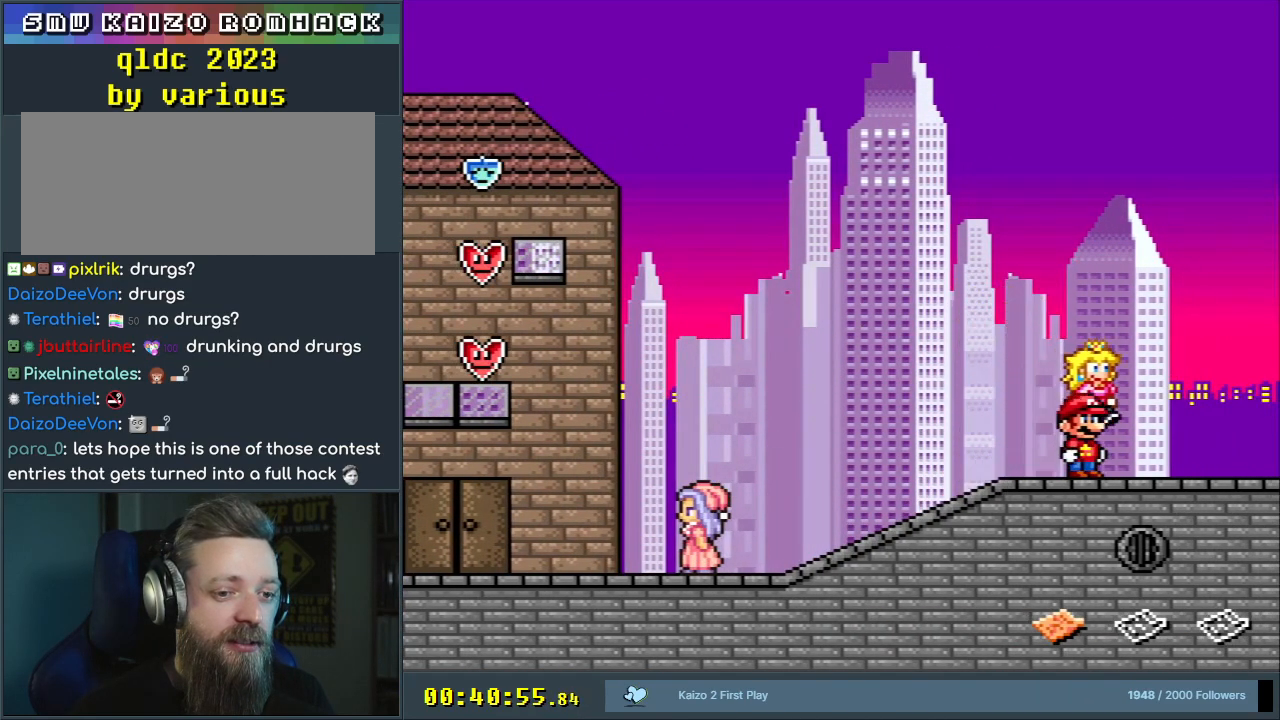
{"buttons": ["X", "DPAD_RIGHT"], "events": [[67, "DPAD_RIGHT", "down"]]}
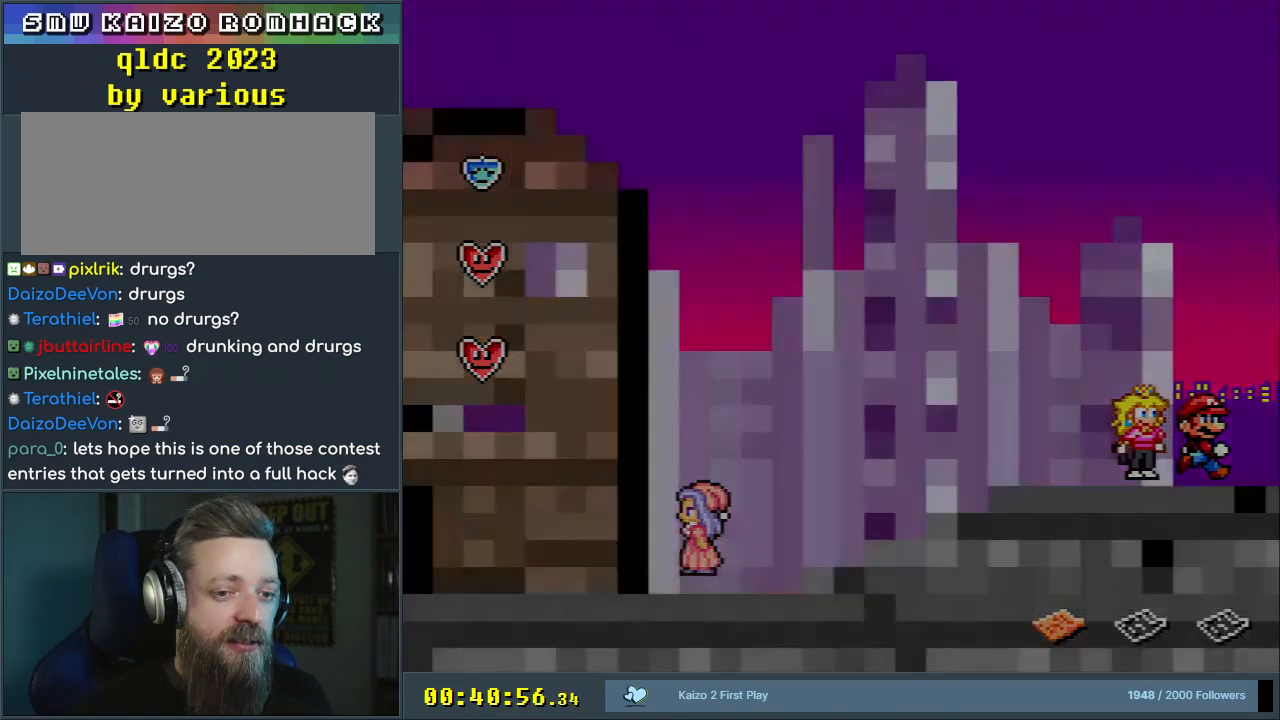
{"buttons": ["X"], "events": [[250, "DPAD_RIGHT", "up"]]}
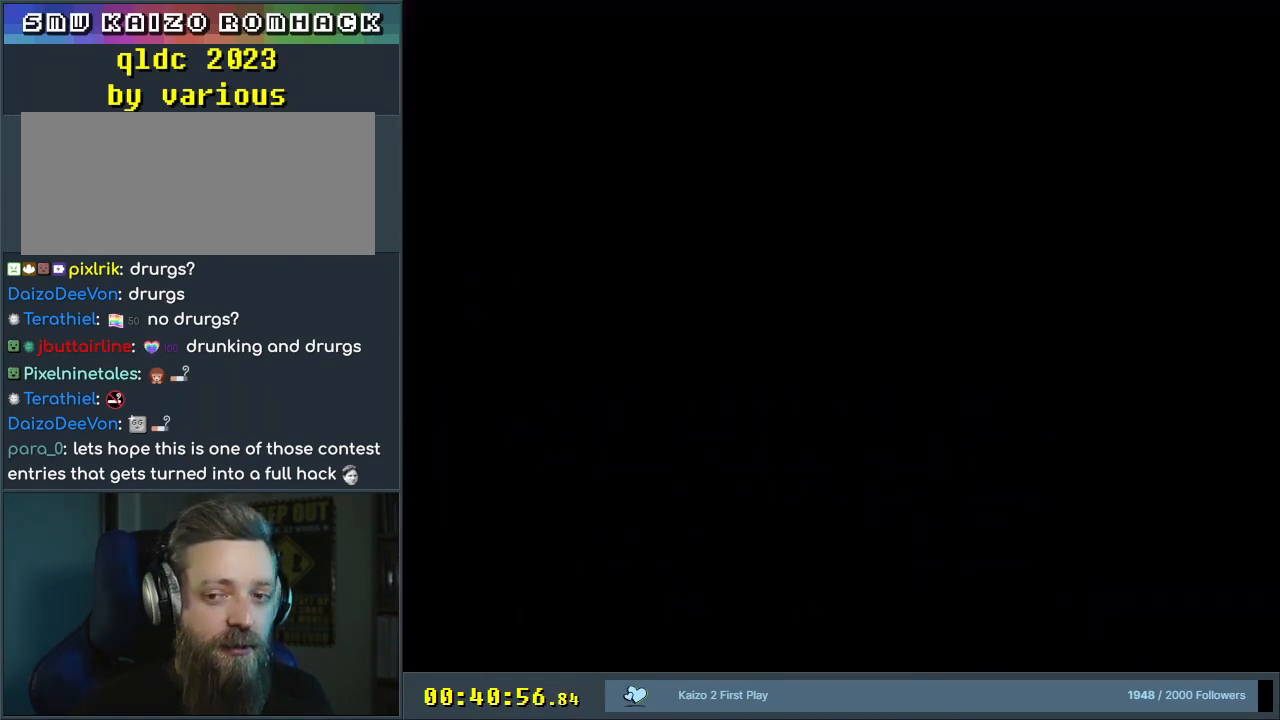
{"buttons": [], "events": [[233, "X", "up"]]}